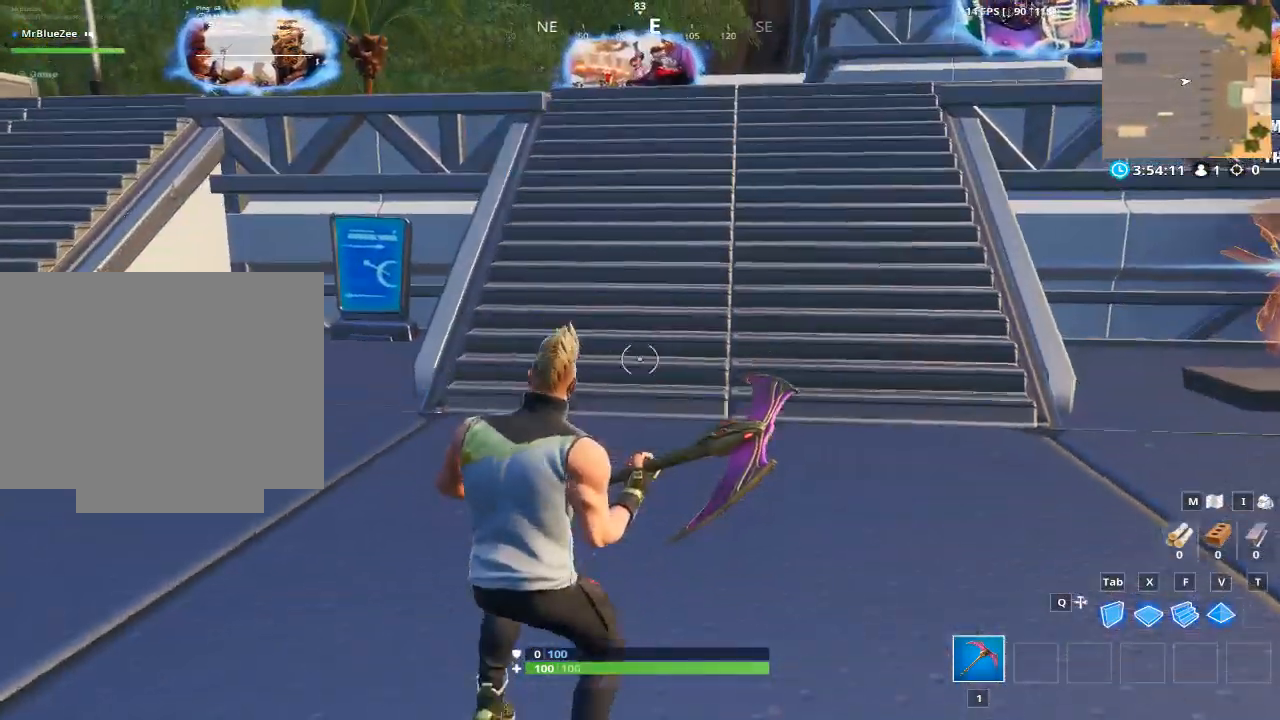
Gameplay with keyboard and mouse; each line is a JSON object with the keys and mouse buttons held at the frame after it. "events" lists presses ("down") and releases ("up") of "1", "2", "3", "4", "5", "a", "alt", "c", "caps_lock", "ctrl", "d", "e", "f", "g", "q", "r", "s", "shift", "space", "t", "tab", "v", "w", "x", "z", "mouse_left", "mouse_wheel" and "mouse_right" between this image and that frame as [ms after this image, input, new state], when the widget could be followed in between. "mouse_left", "mouse_wheel", "mouse_right" = the "left", "wheel", "right" buttons of the "mouse" list. No other keys are recorded. "wheel" means that the mouse wheel is clicked or scrolled. "mouse_move" is the direction in which the mouse moves at that frame (one of eight, or "still"), when it could be read.
{"keys": ["w"], "mouse": [], "mouse_move": "still", "events": []}
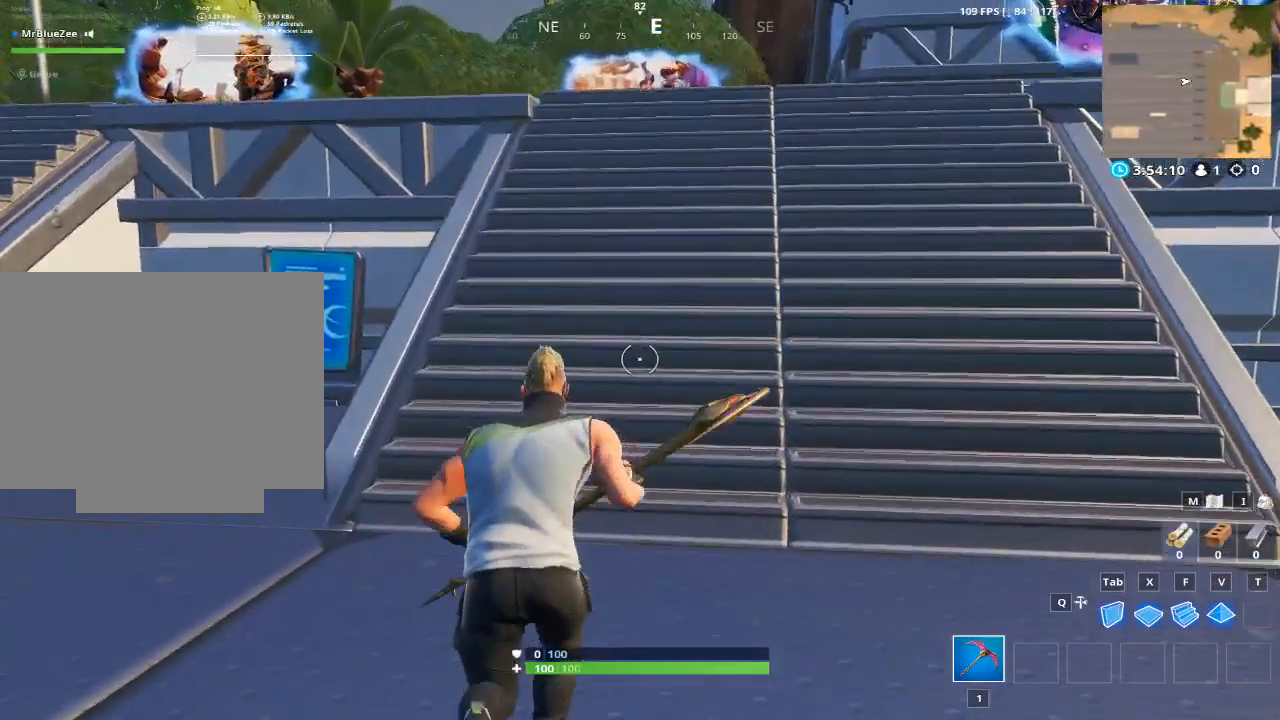
{"keys": ["w"], "mouse": [], "mouse_move": "still", "events": [[167, "space", "down"], [350, "space", "up"]]}
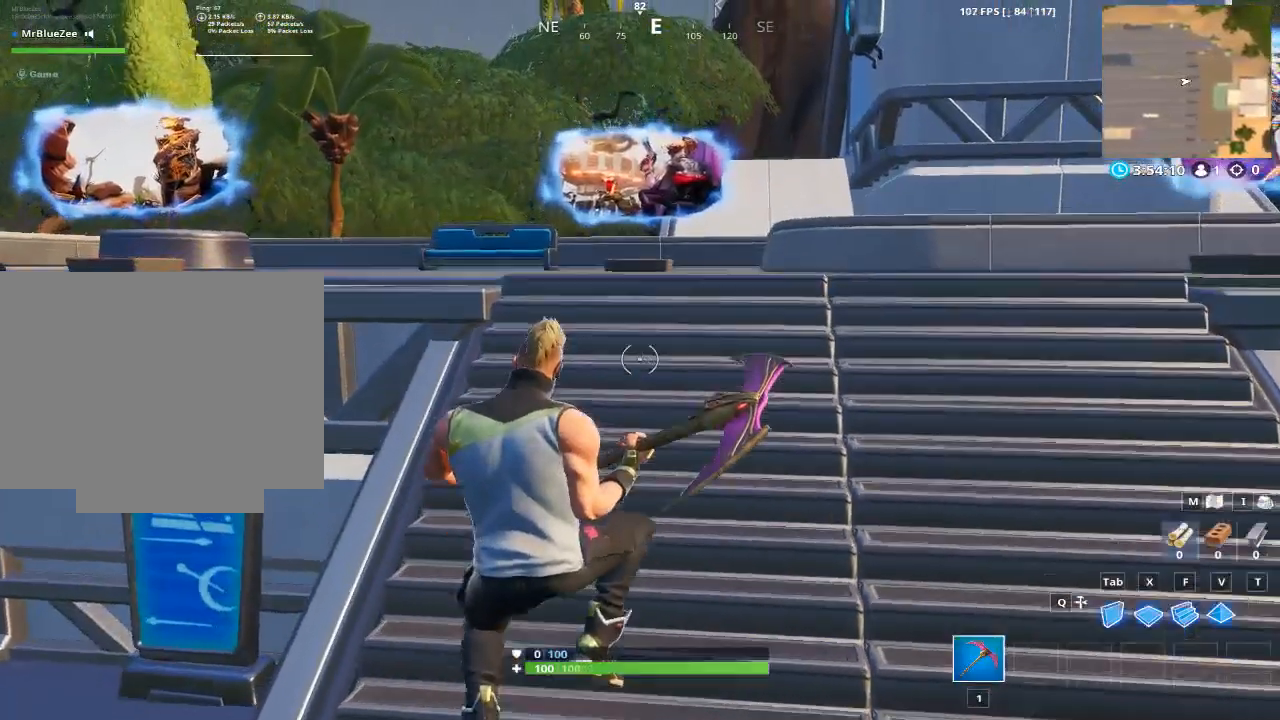
{"keys": ["space", "w"], "mouse": [], "mouse_move": "still", "events": [[417, "space", "down"]]}
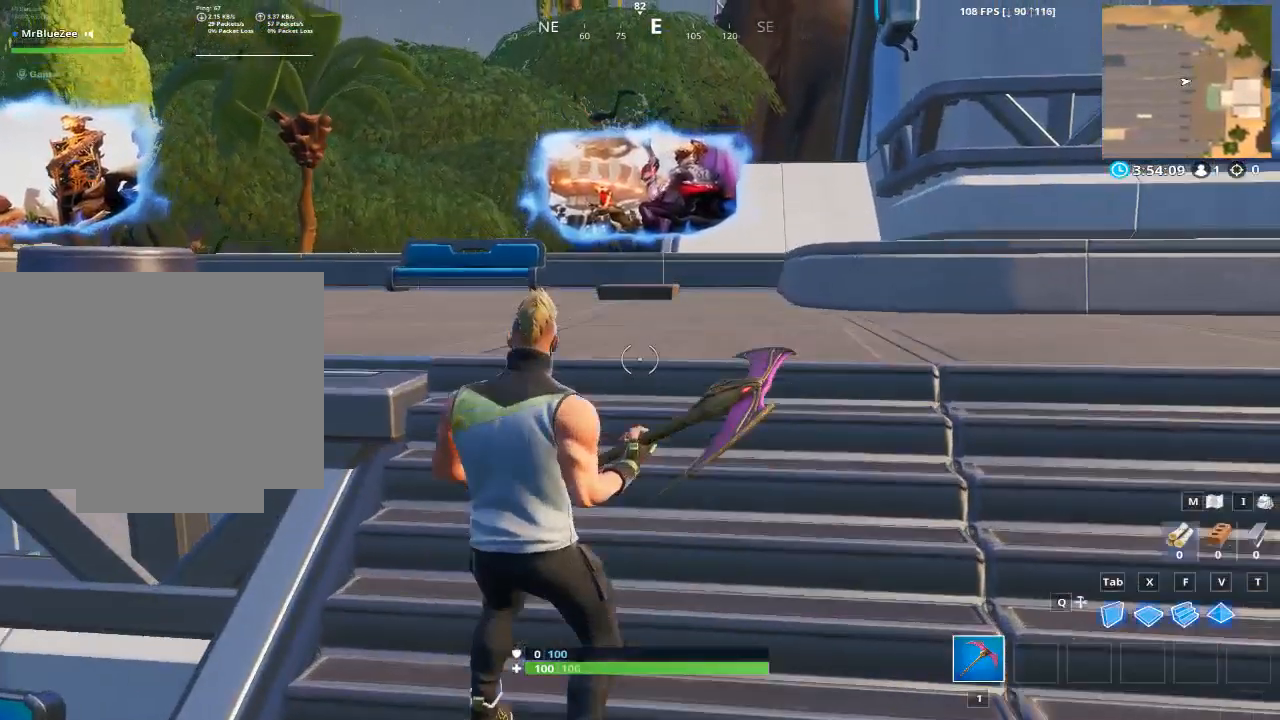
{"keys": ["w"], "mouse": [], "mouse_move": "still", "events": [[117, "space", "up"]]}
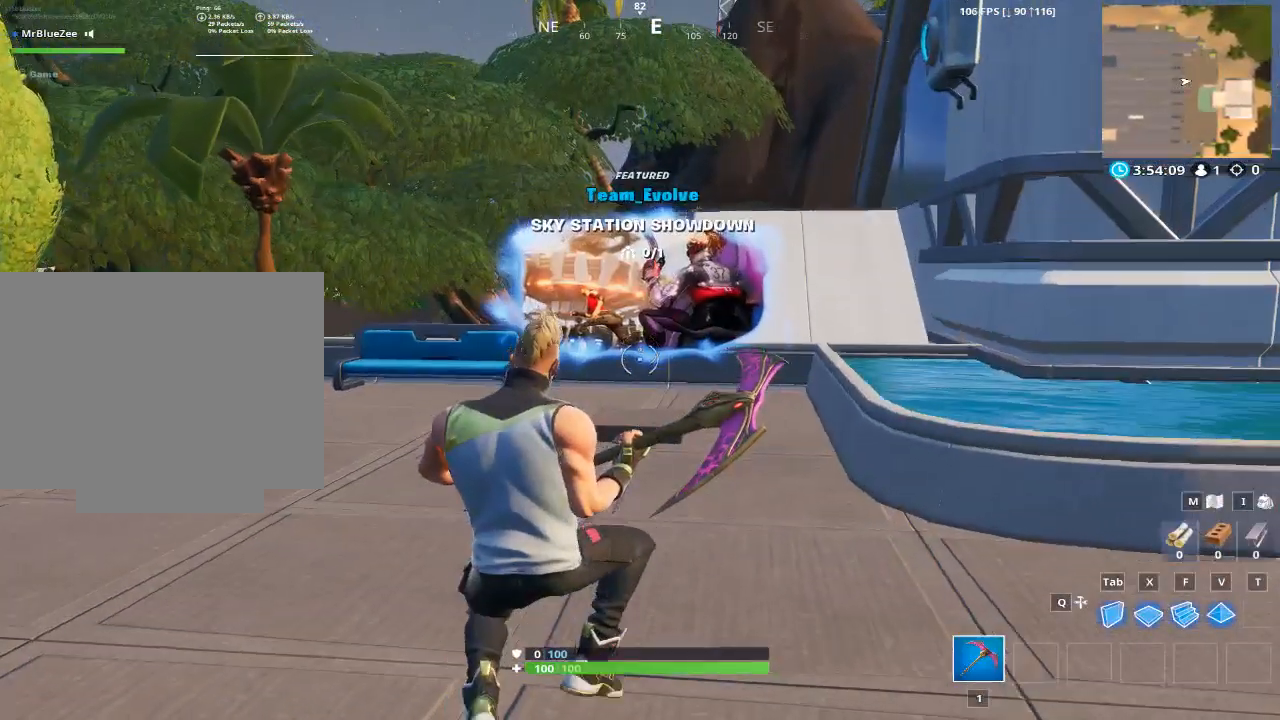
{"keys": ["w"], "mouse": [], "mouse_move": "still", "events": []}
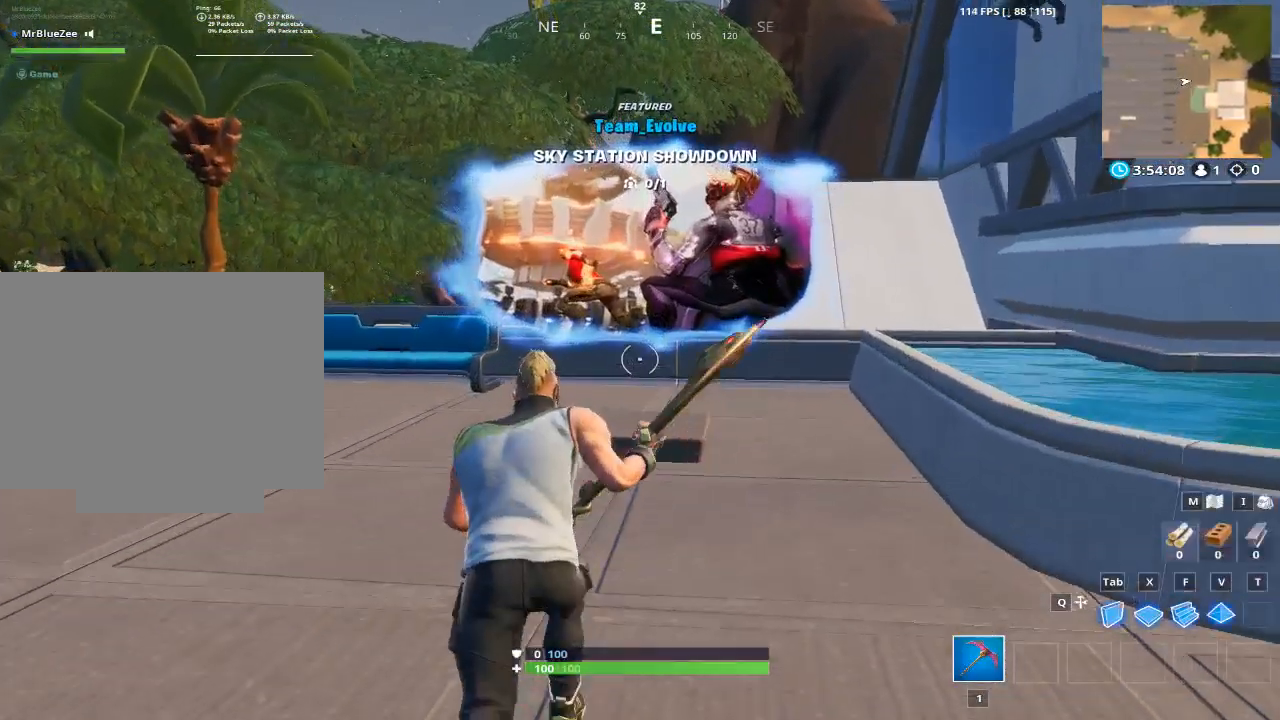
{"keys": ["e"], "mouse": [], "mouse_move": "still", "events": [[183, "e", "down"], [284, "w", "up"]]}
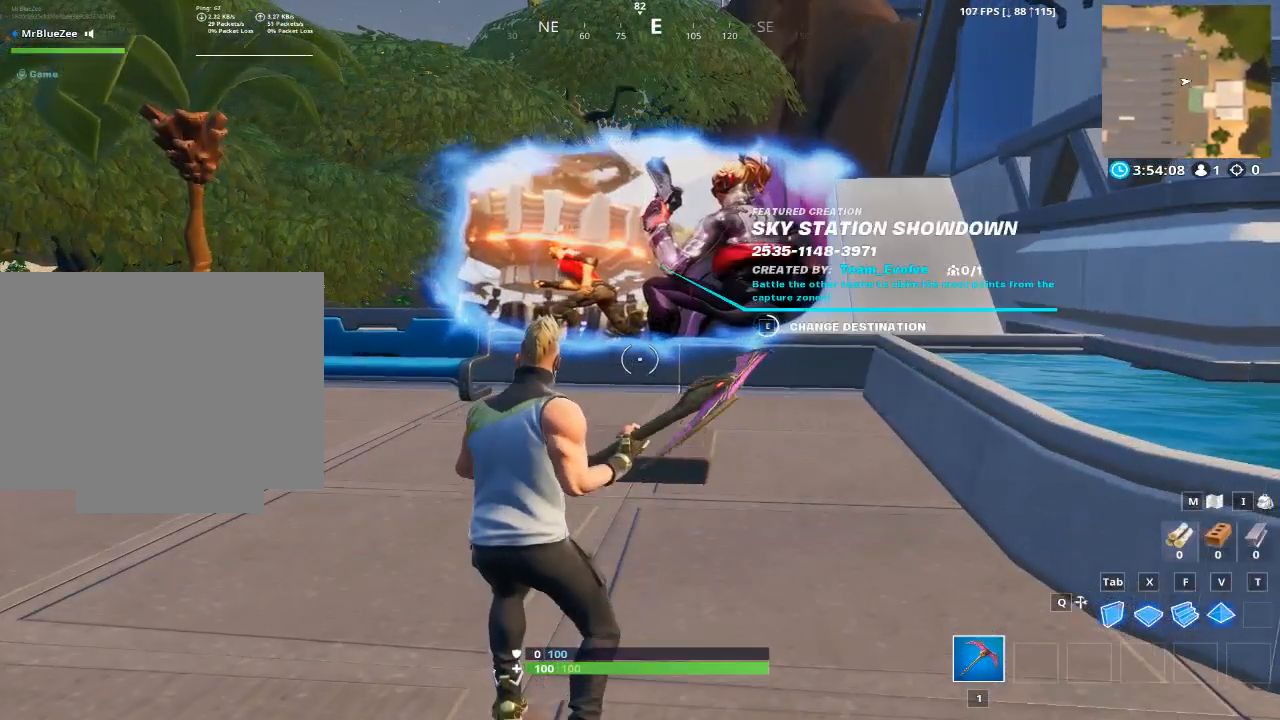
{"keys": ["e"], "mouse": [], "mouse_move": "still", "events": []}
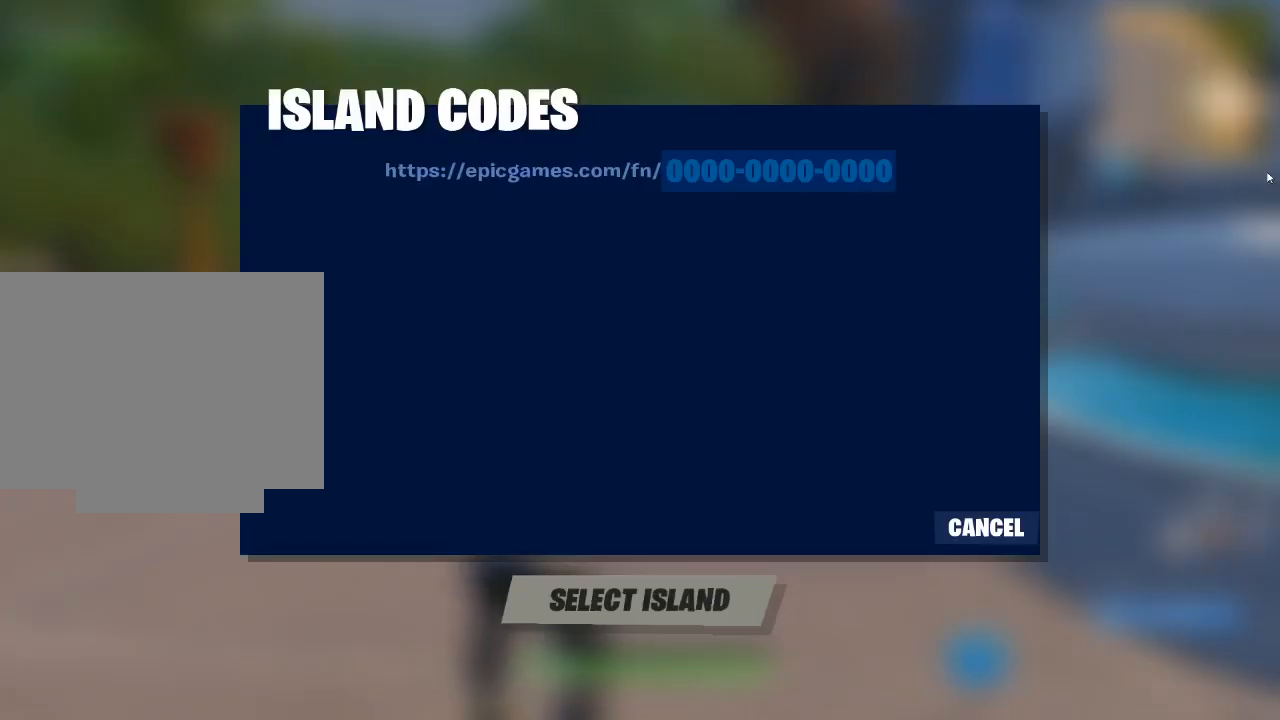
{"keys": [], "mouse": [], "mouse_move": "down-left", "events": [[17, "e", "up"]]}
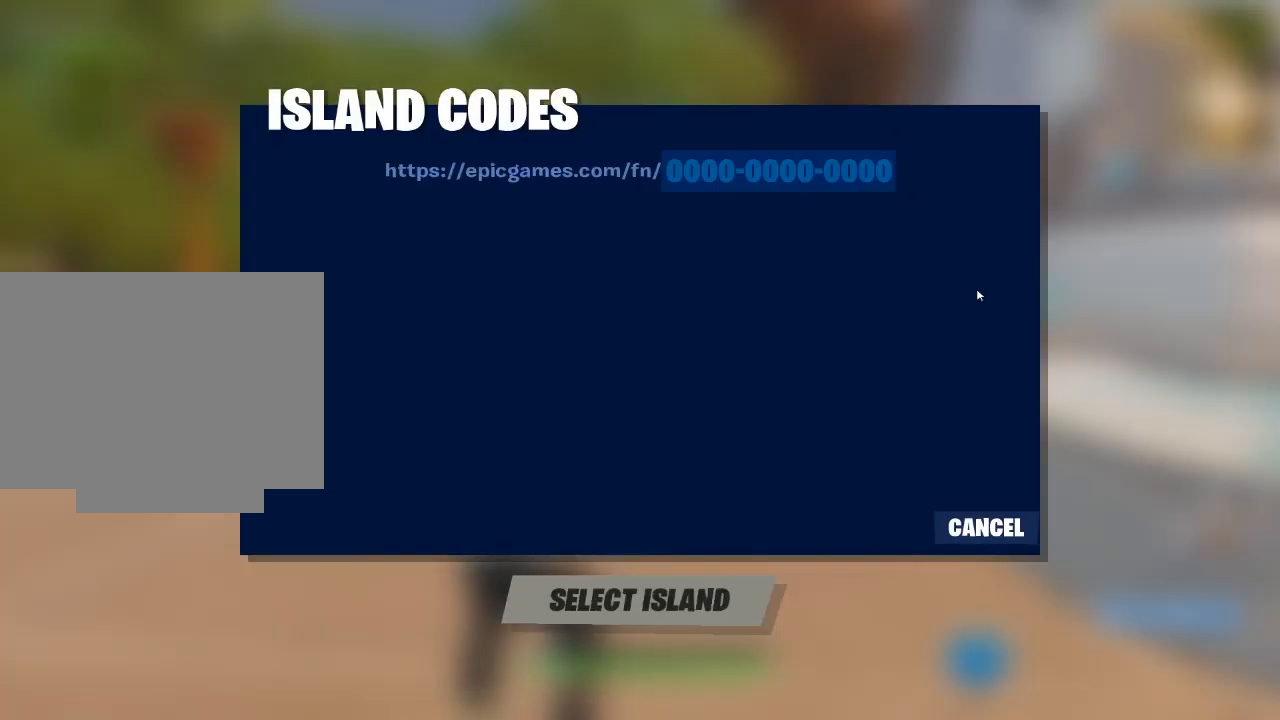
{"keys": [], "mouse": [], "mouse_move": "left", "events": []}
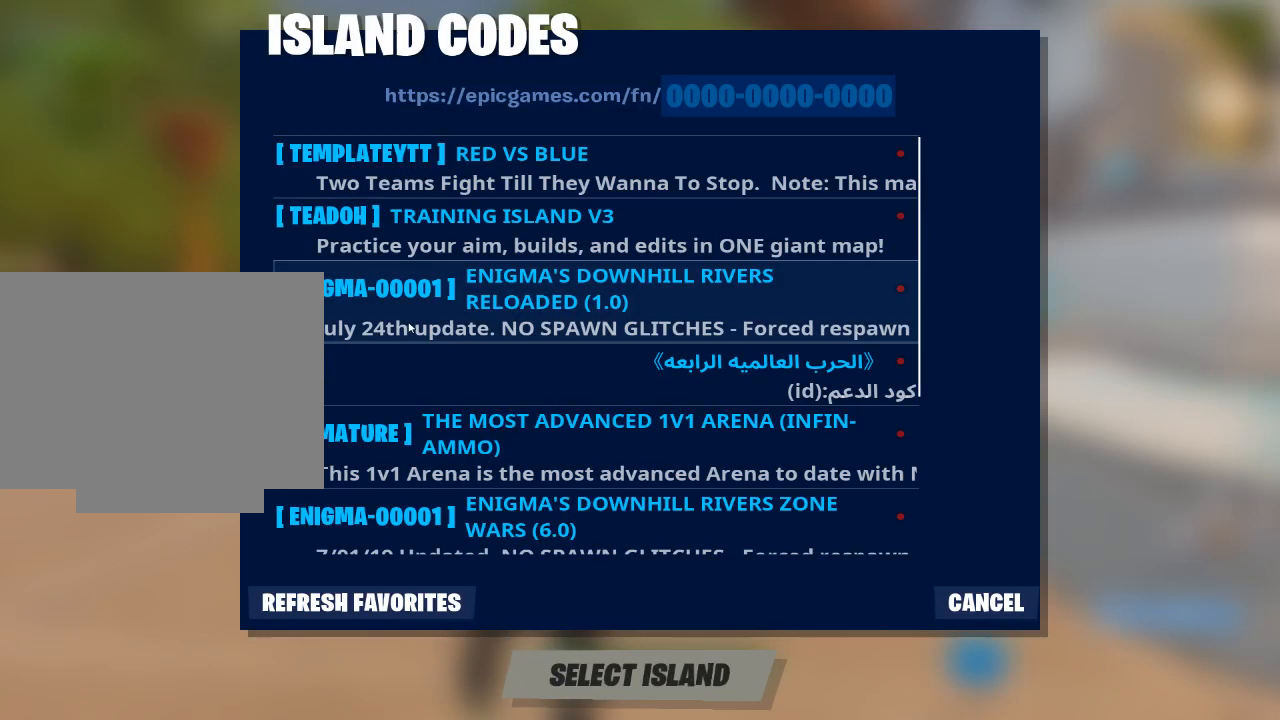
{"keys": [], "mouse": [], "mouse_move": "still", "events": []}
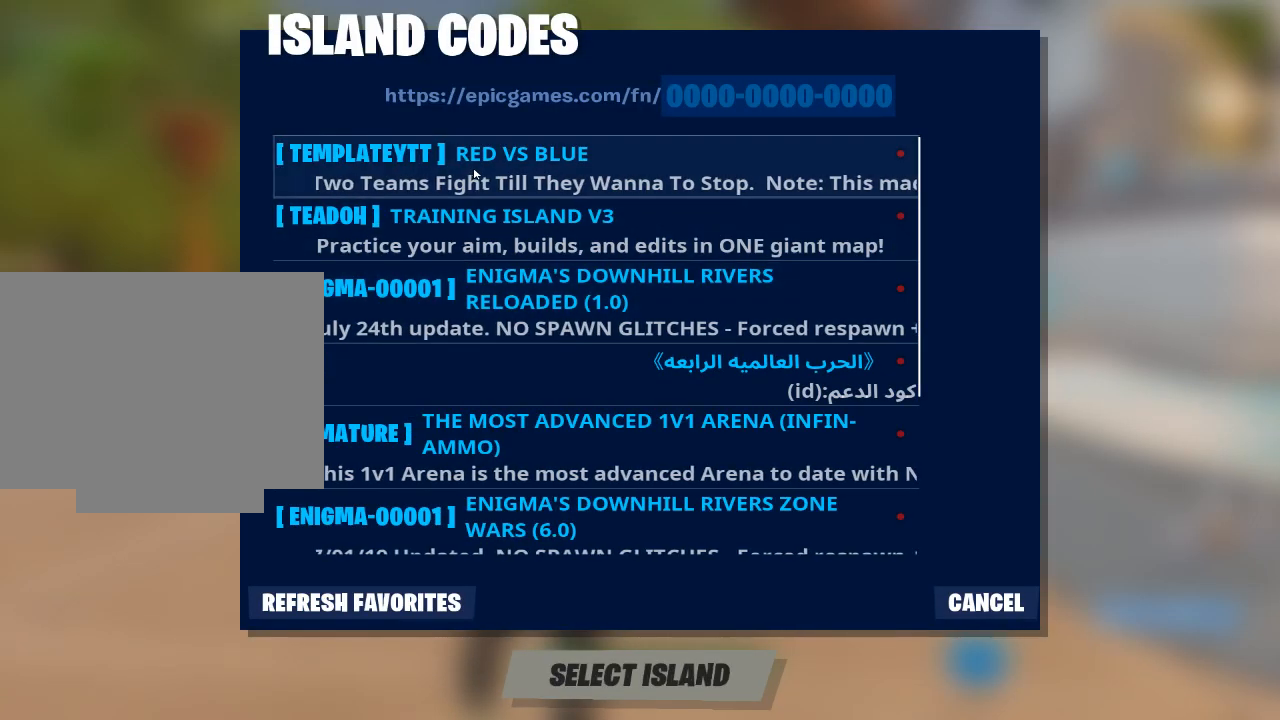
{"keys": [], "mouse": [], "mouse_move": "down", "events": [[84, "mouse_left", "down"], [151, "mouse_left", "up"]]}
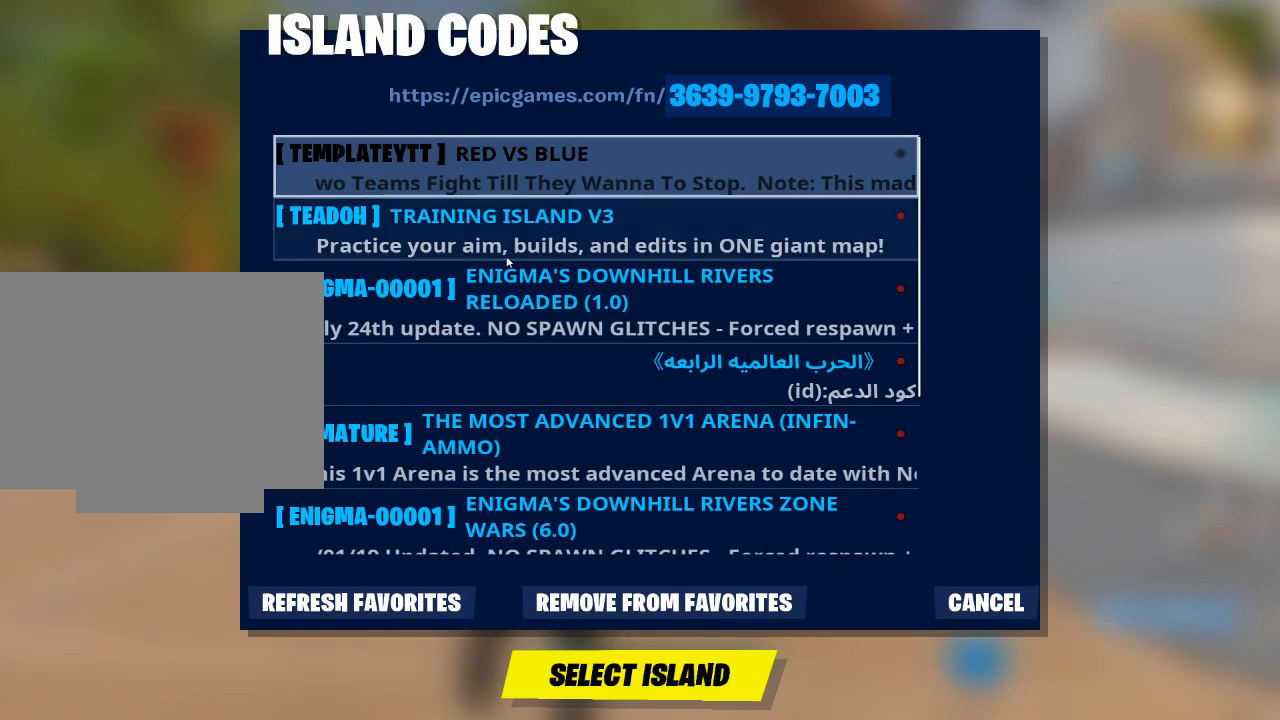
{"keys": [], "mouse": [], "mouse_move": "still", "events": []}
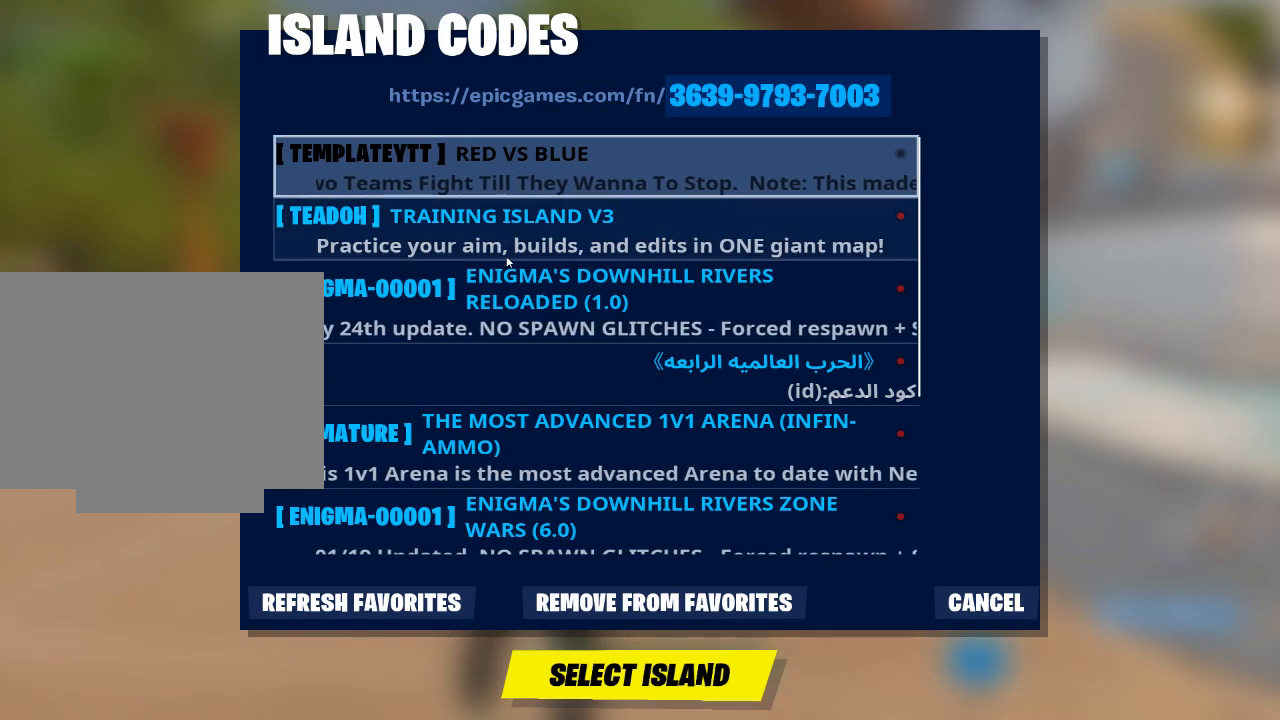
{"keys": [], "mouse": [], "mouse_move": "still", "events": [[401, "mouse_left", "down"], [484, "mouse_left", "up"]]}
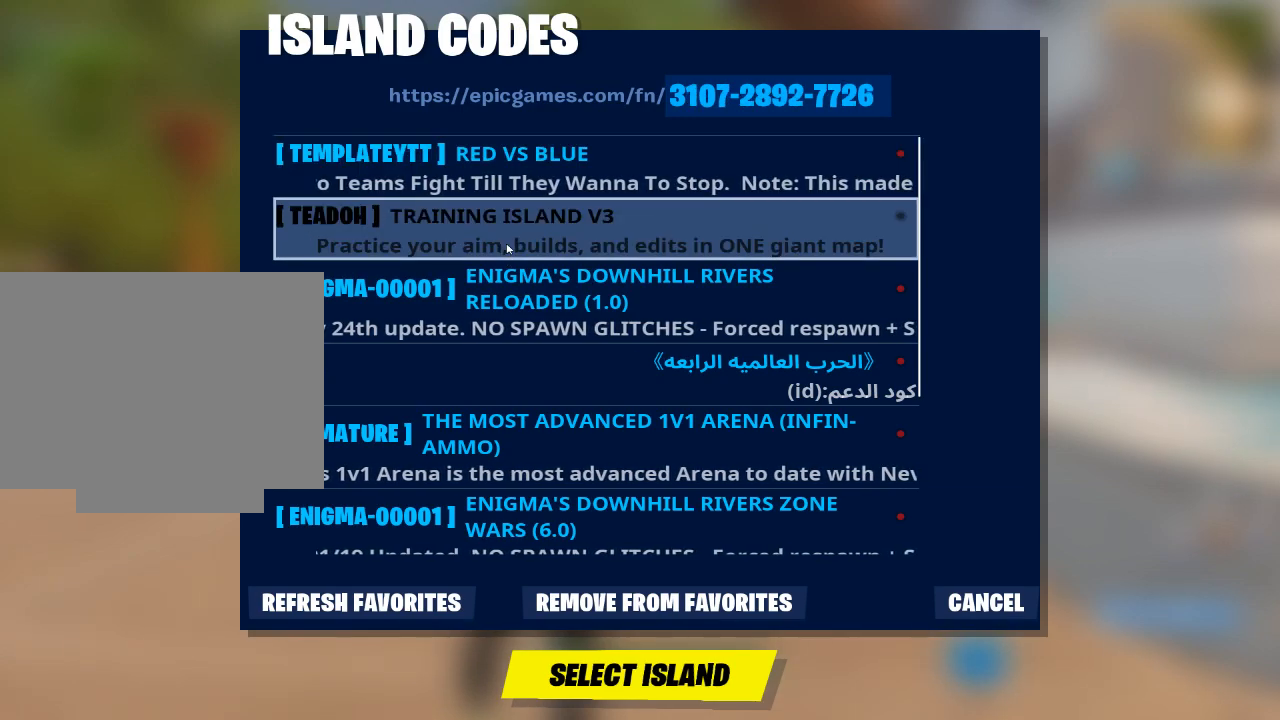
{"keys": [], "mouse": [], "mouse_move": "up", "events": []}
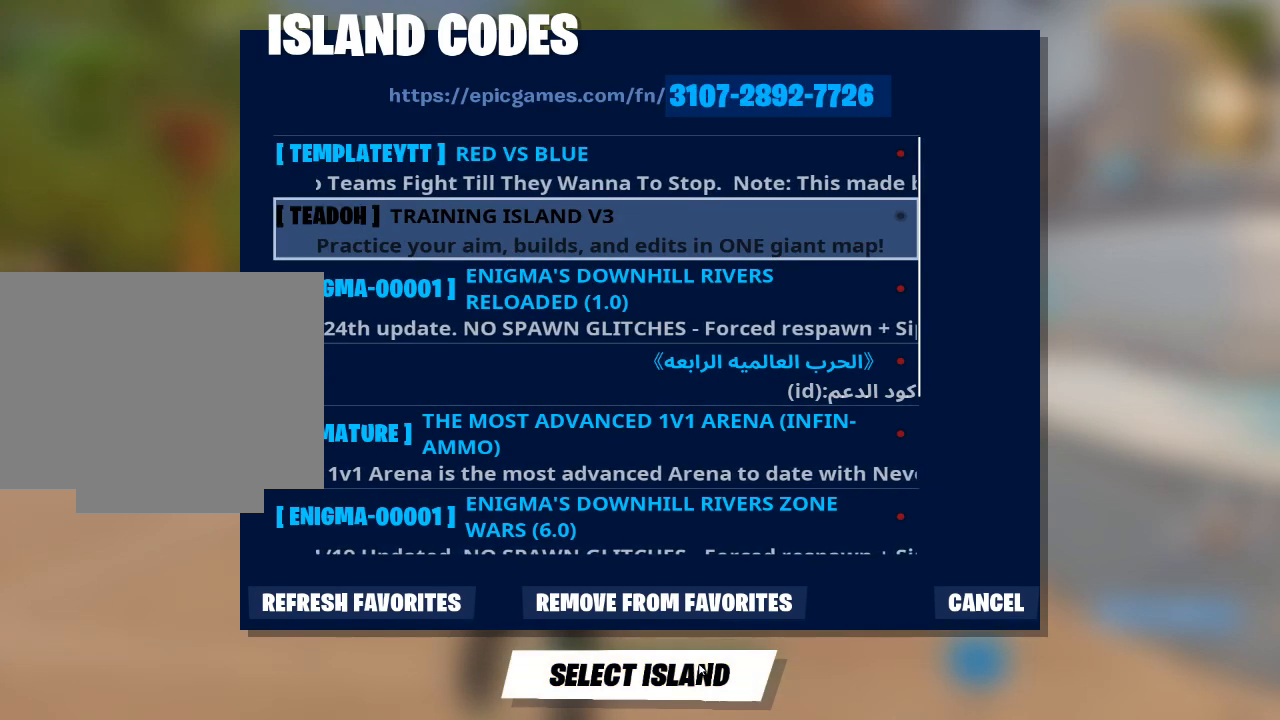
{"keys": [], "mouse": ["left"], "mouse_move": "still", "events": [[451, "mouse_left", "down"]]}
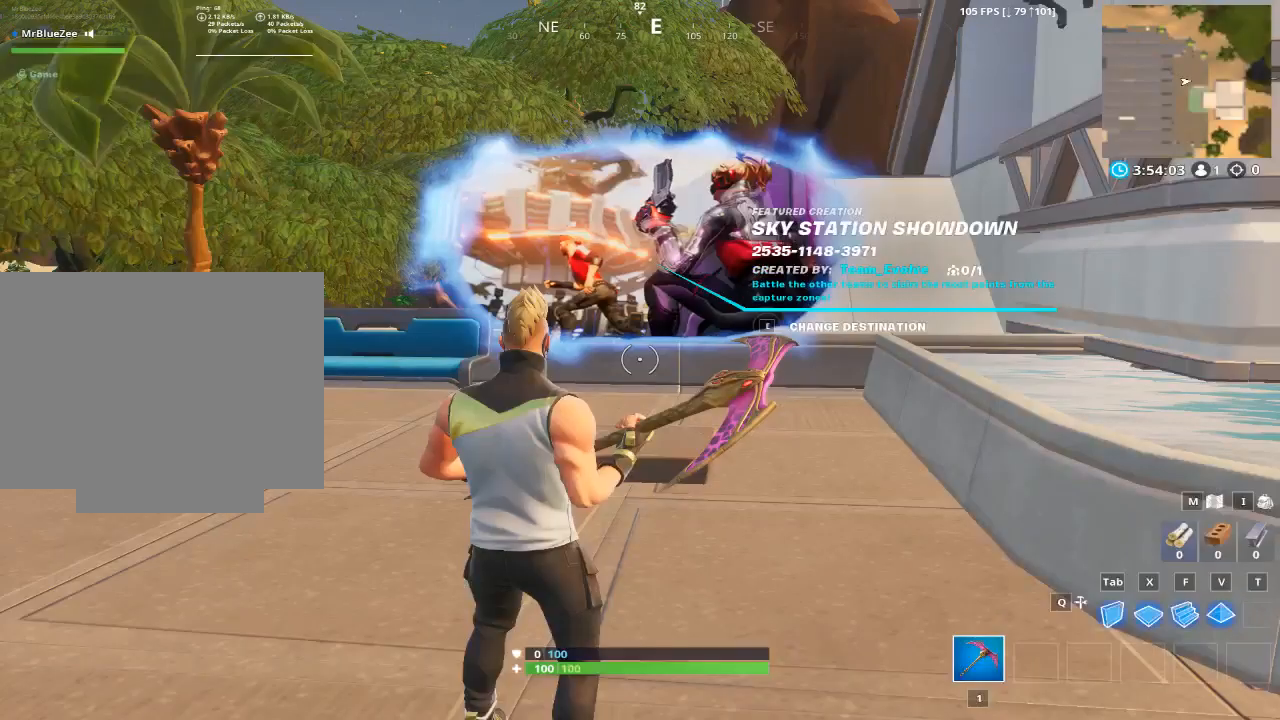
{"keys": [], "mouse": [], "mouse_move": "still", "events": [[50, "mouse_left", "up"]]}